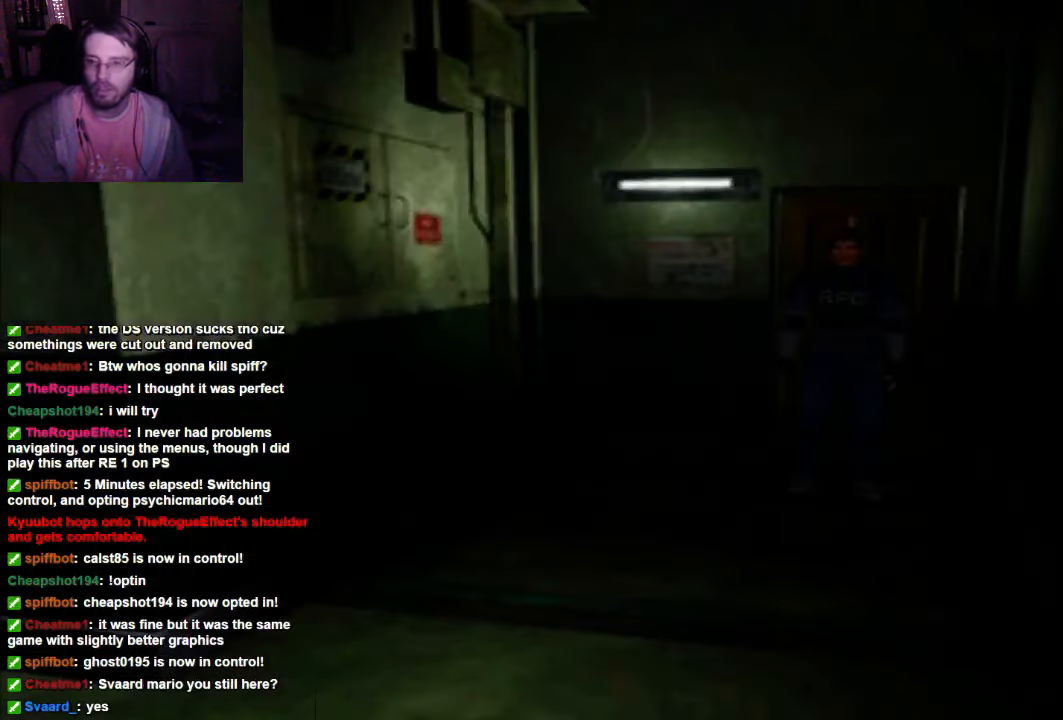
Gameplay with a controller (Xbox layout); each line is a JSON object with the inputs held at the frame after it. "events" lists button and stick changes between this image and that frame as [ms after this image, input, new state], when the widget could be followed in between. Not read: L3 R3.
{"buttons": ["X", "DPAD_UP"], "left_stick": "center", "right_stick": "center", "events": [[234, "DPAD_UP", "down"], [300, "X", "down"]]}
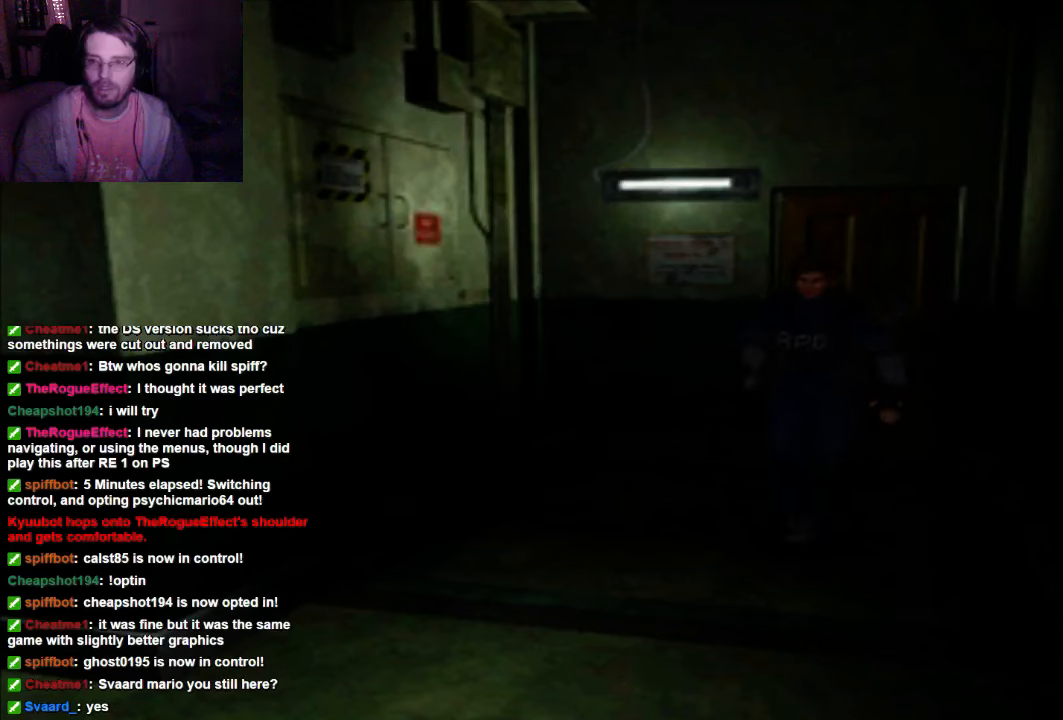
{"buttons": ["X", "DPAD_UP", "DPAD_RIGHT"], "left_stick": "center", "right_stick": "center", "events": [[500, "DPAD_RIGHT", "down"]]}
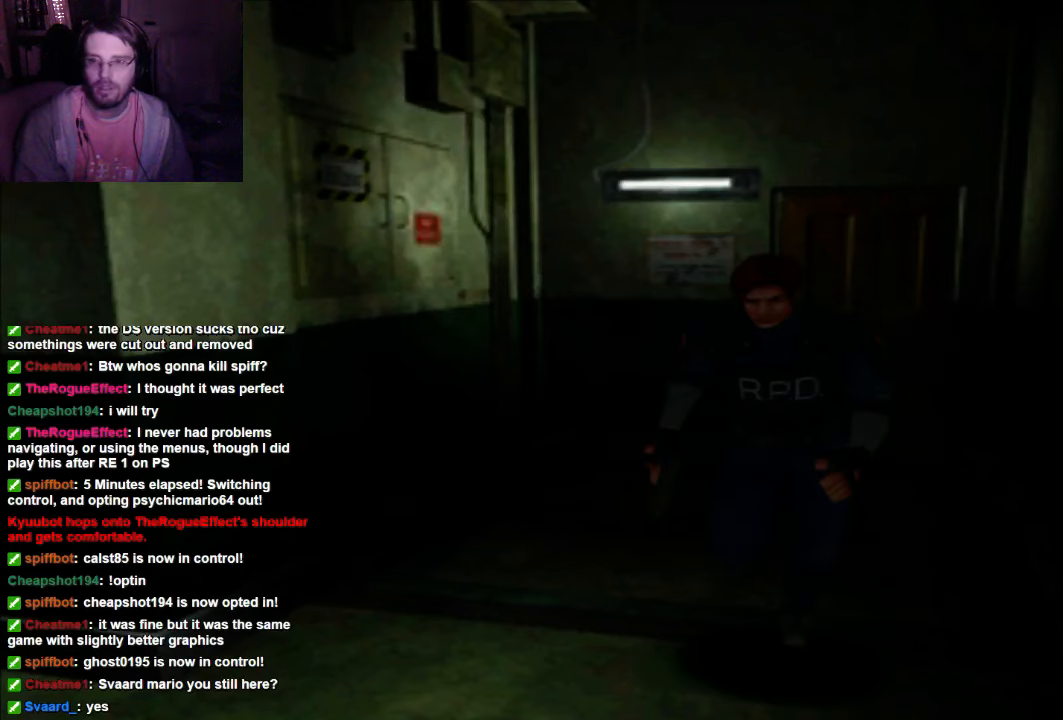
{"buttons": ["X", "DPAD_RIGHT"], "left_stick": "center", "right_stick": "center", "events": [[467, "DPAD_UP", "up"]]}
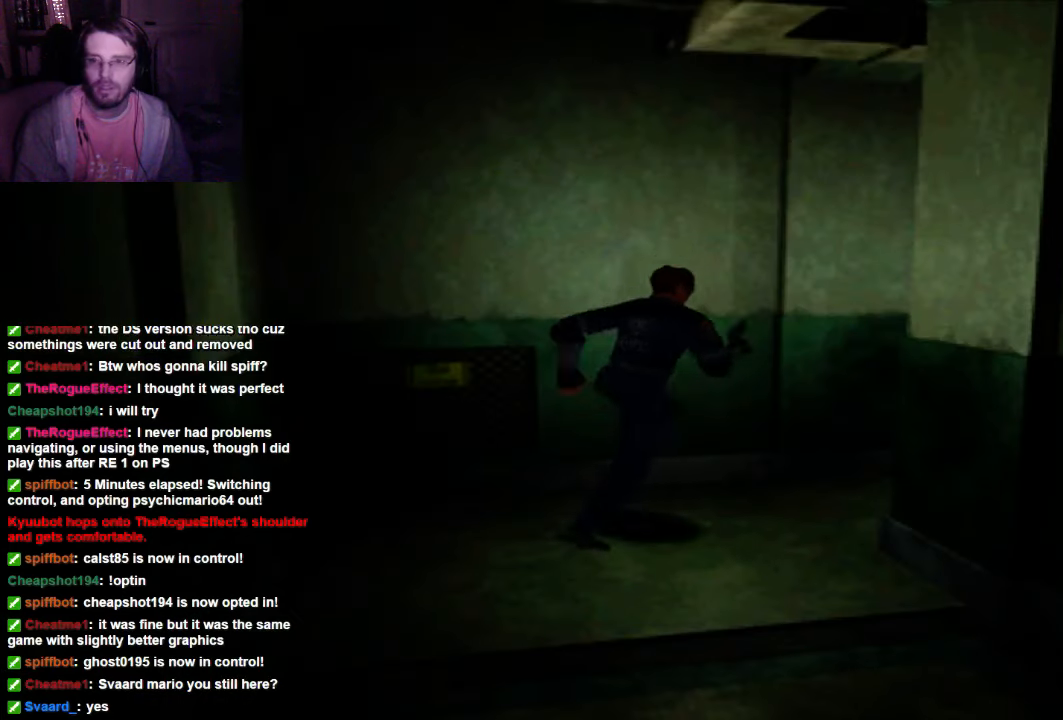
{"buttons": ["X", "DPAD_UP"], "left_stick": "center", "right_stick": "center", "events": [[167, "DPAD_UP", "down"], [234, "DPAD_RIGHT", "up"]]}
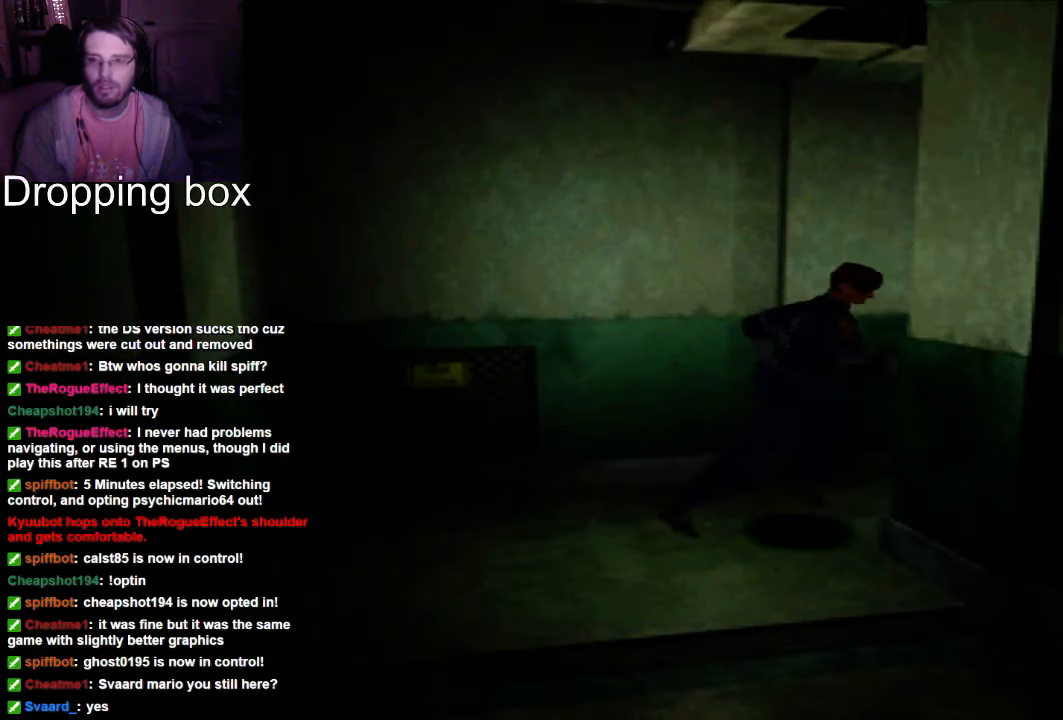
{"buttons": [], "left_stick": "center", "right_stick": "center", "events": [[300, "X", "up"], [367, "DPAD_UP", "up"]]}